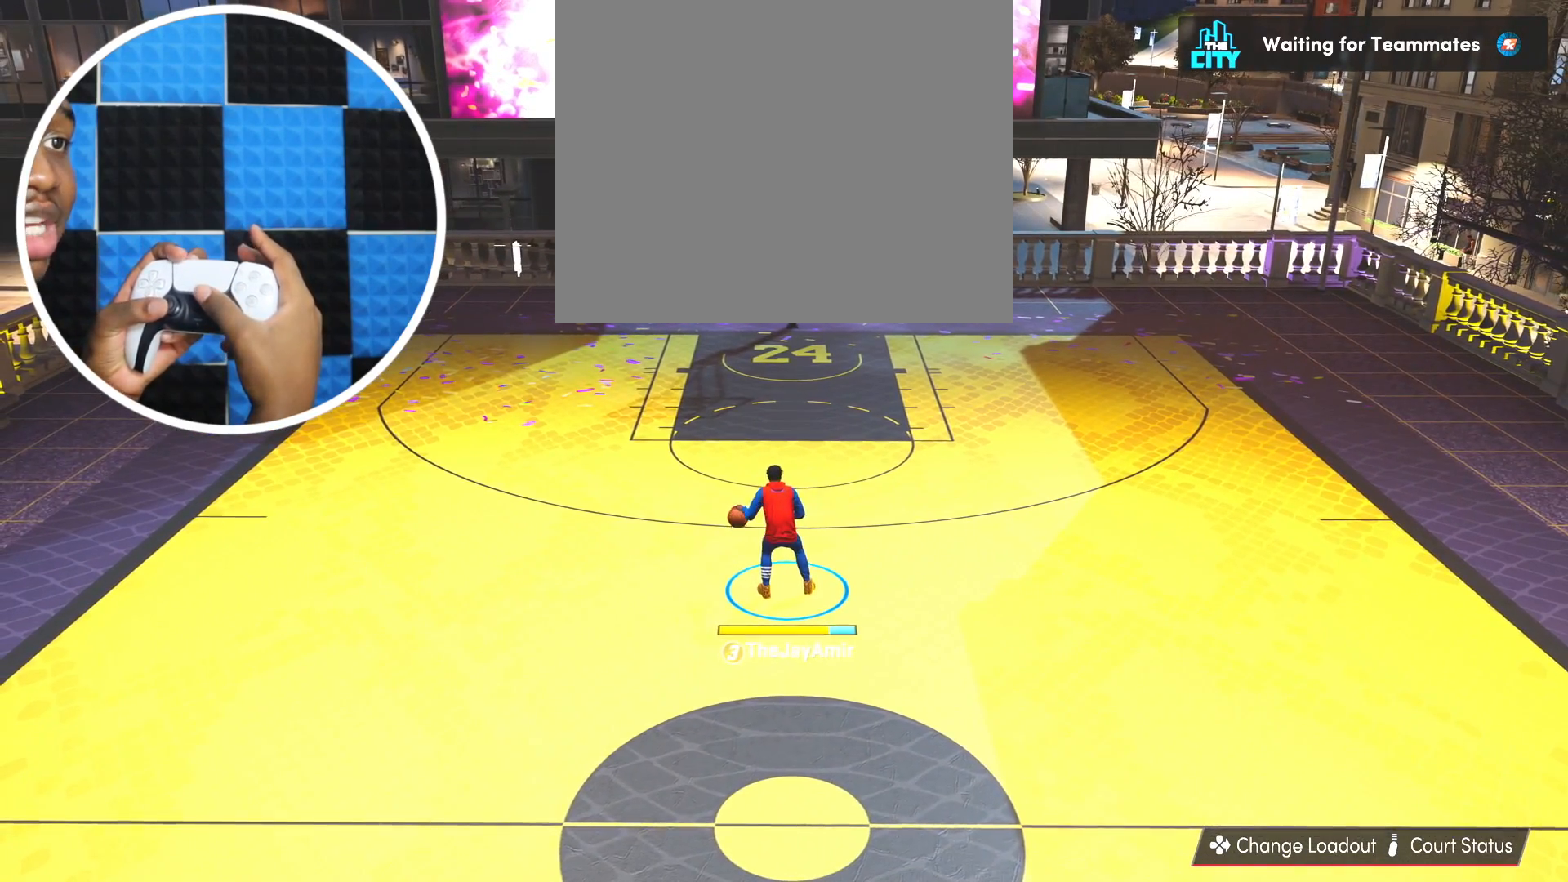
Gameplay with a controller (PlayStation layout); each line is a JSON object with the inputs held at the frame after it. "events" lists button and stick changes between this image and that frame as [ms after this image, input, new state], when the widget could be followed in between. Not read: R2.
{"buttons": [], "left_stick": "center", "right_stick": "center", "events": []}
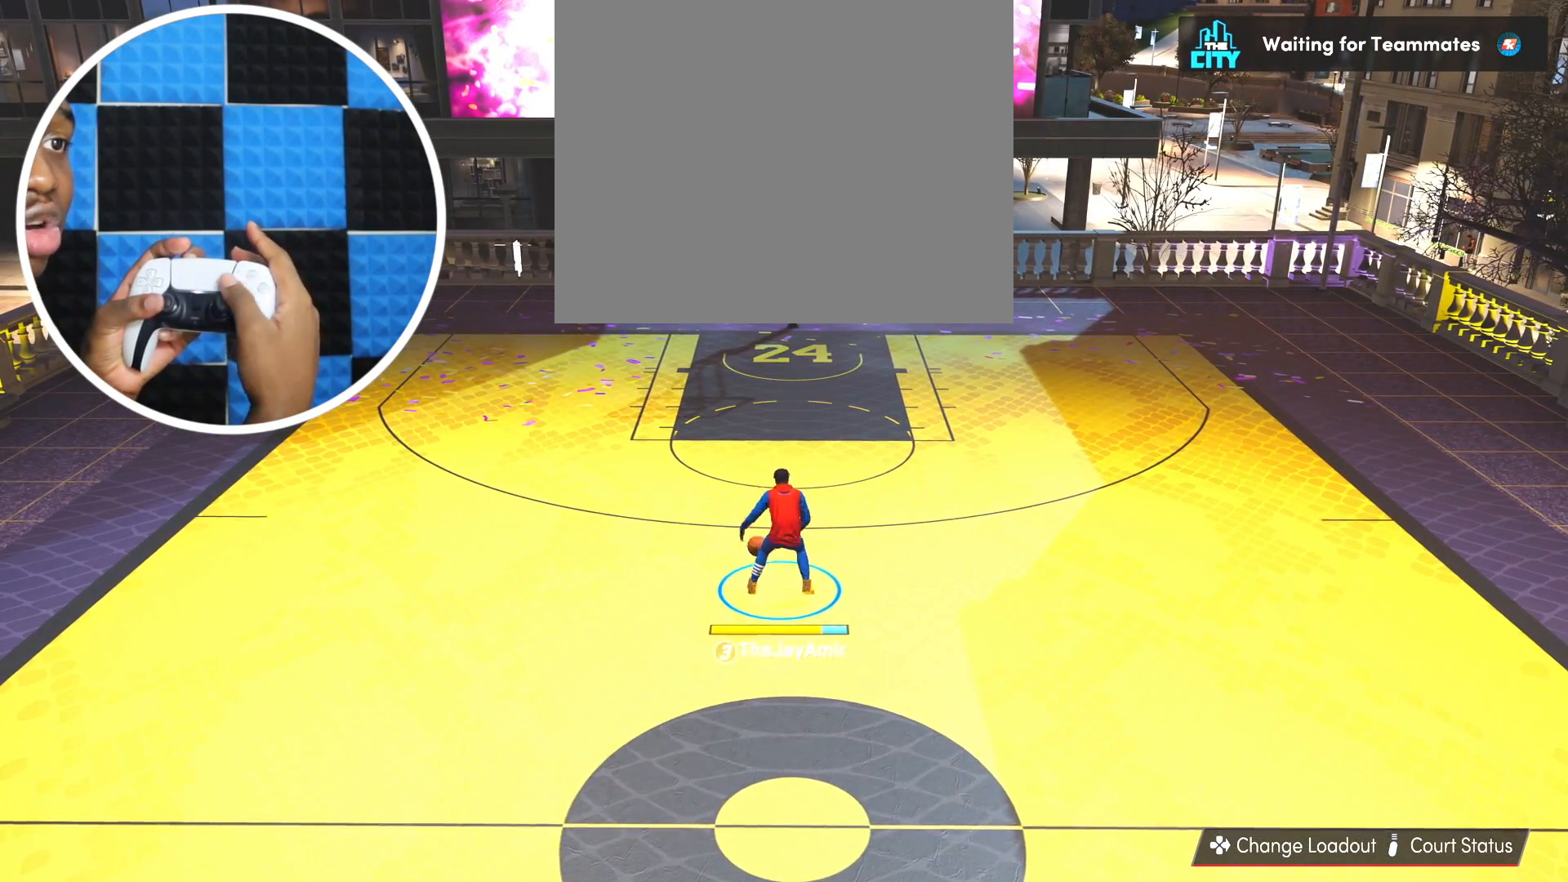
{"buttons": [], "left_stick": "center", "right_stick": "center", "events": [[83, "right_stick", "up-right"], [150, "right_stick", "center"]]}
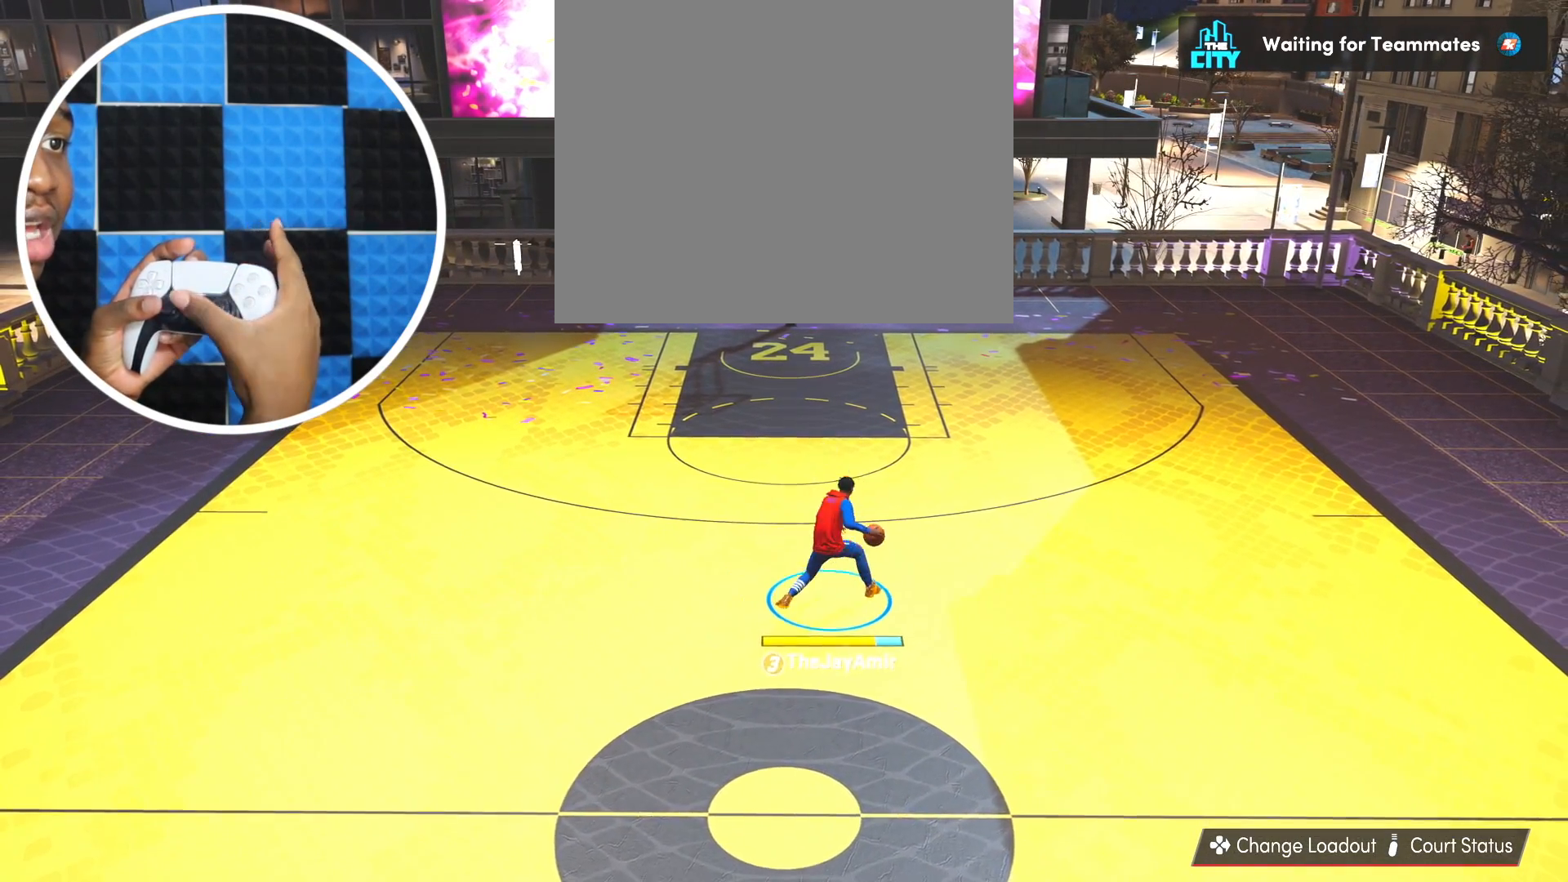
{"buttons": [], "left_stick": "up-left", "right_stick": "center", "events": [[100, "right_stick", "left"], [217, "right_stick", "center"], [284, "left_stick", "left"], [334, "left_stick", "up-left"]]}
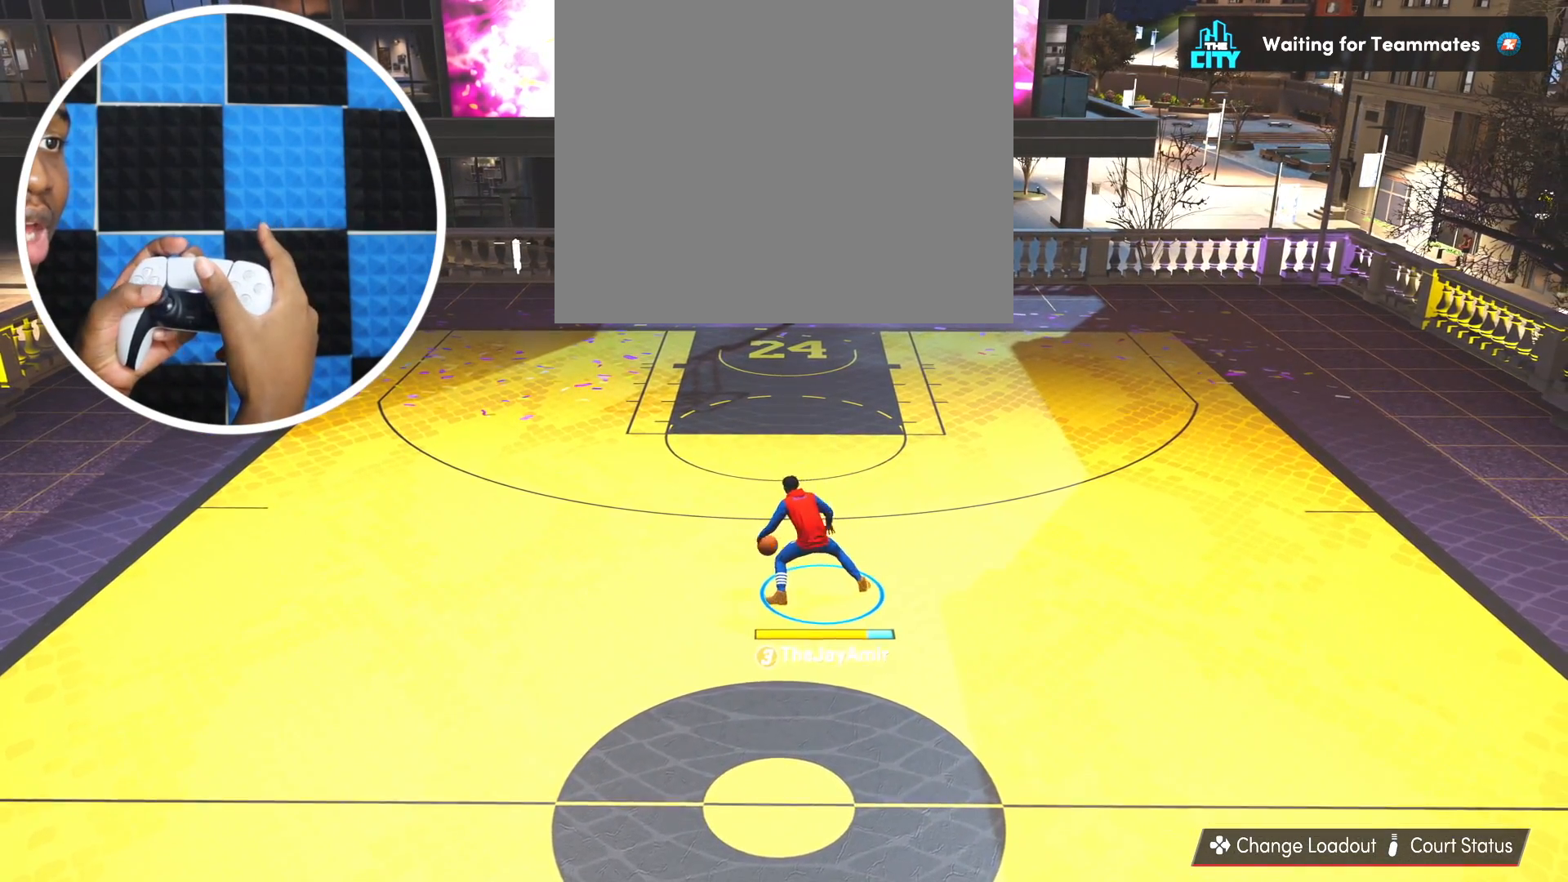
{"buttons": [], "left_stick": "up-left", "right_stick": "center", "events": []}
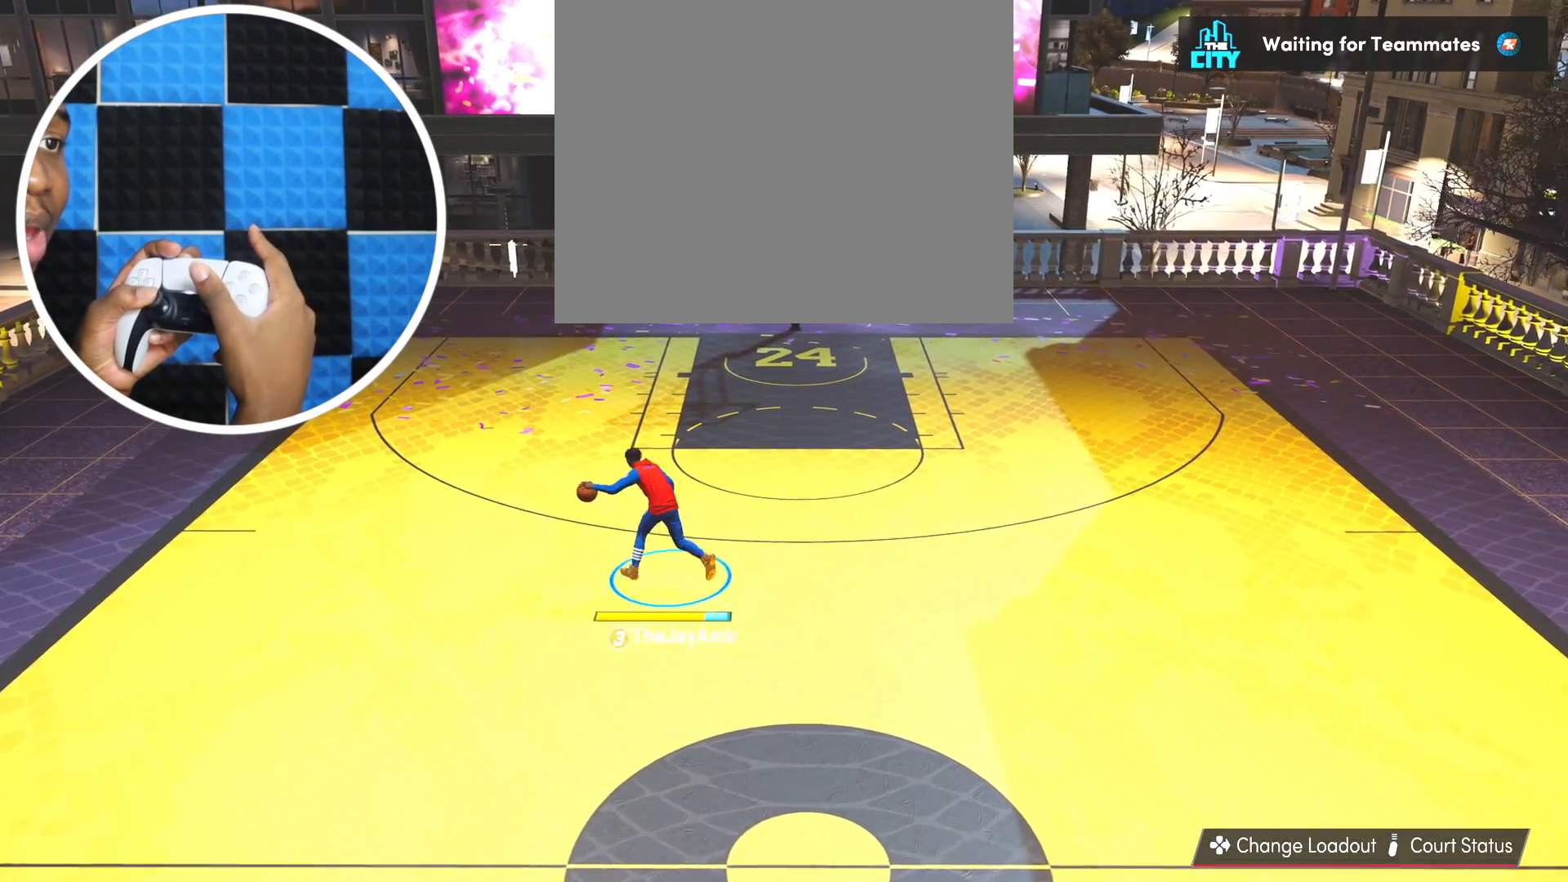
{"buttons": [], "left_stick": "center", "right_stick": "center", "events": [[417, "left_stick", "center"]]}
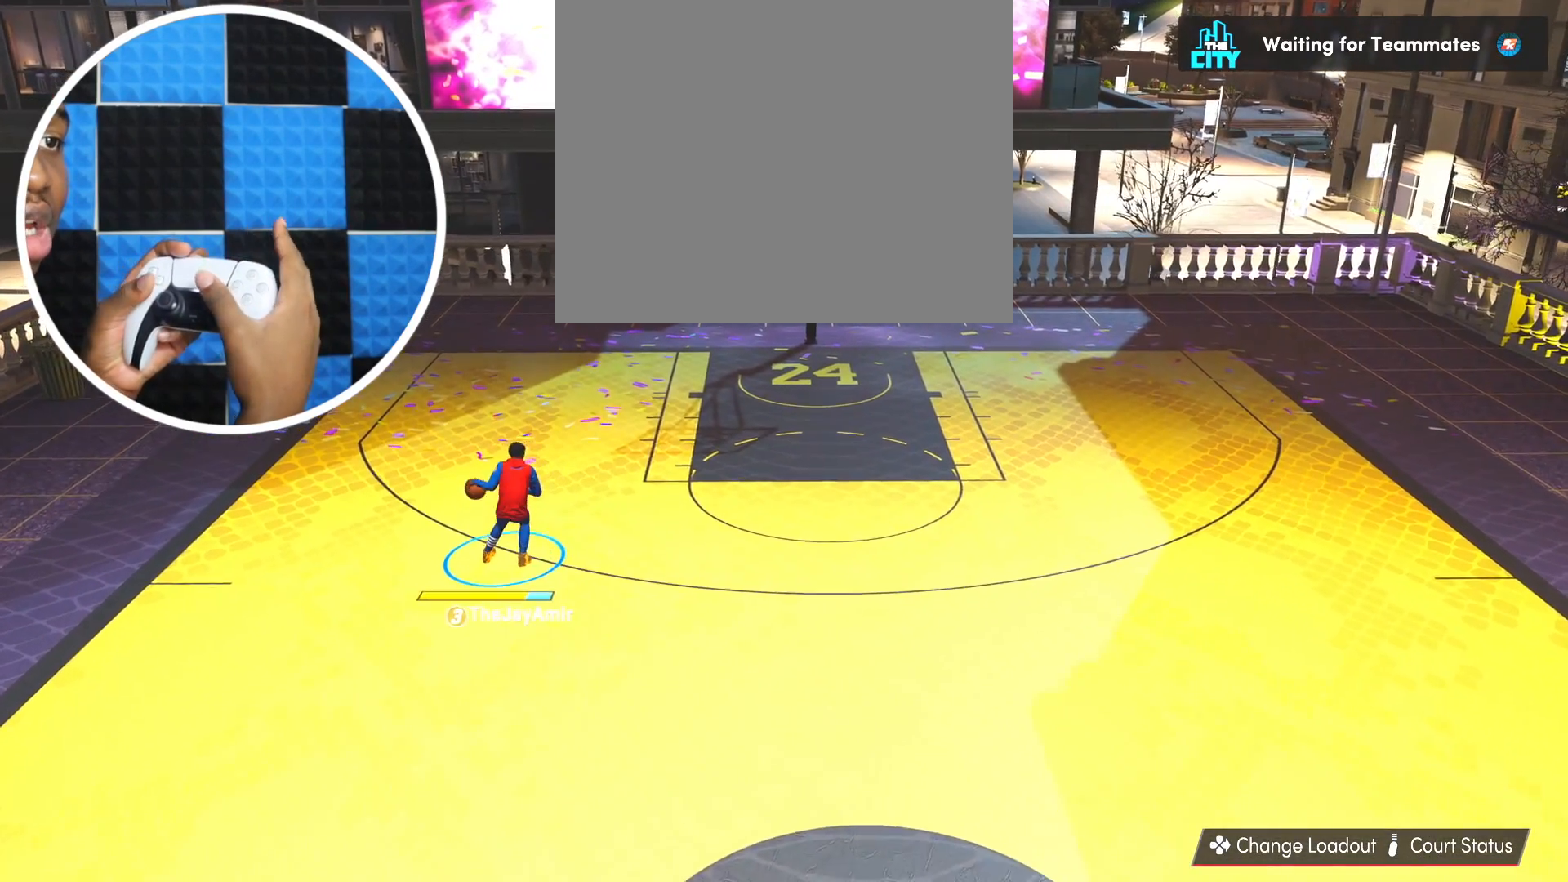
{"buttons": [], "left_stick": "center", "right_stick": "center", "events": []}